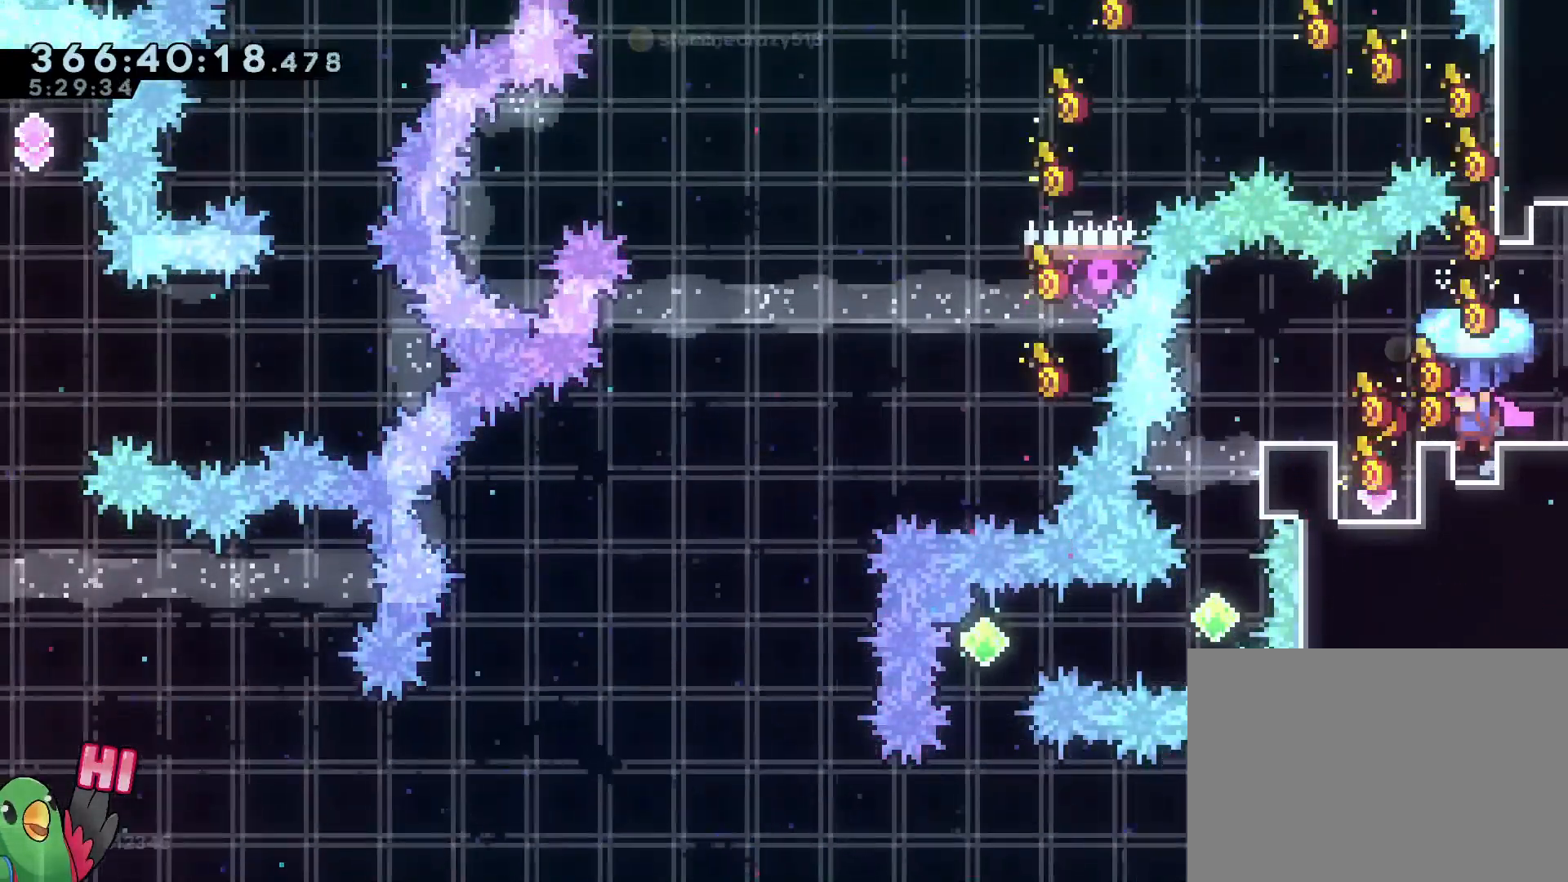
Gameplay with a controller (Nintendo layout); each line is a JSON object with the inputs held at the frame after it. "events" lists button and stick changes between this image and that frame as [ms after this image, input, new state], when the widget could be followed in between. Not read: HOME L3 R3.
{"buttons": ["R1"], "left_stick": "center", "right_stick": "center", "events": []}
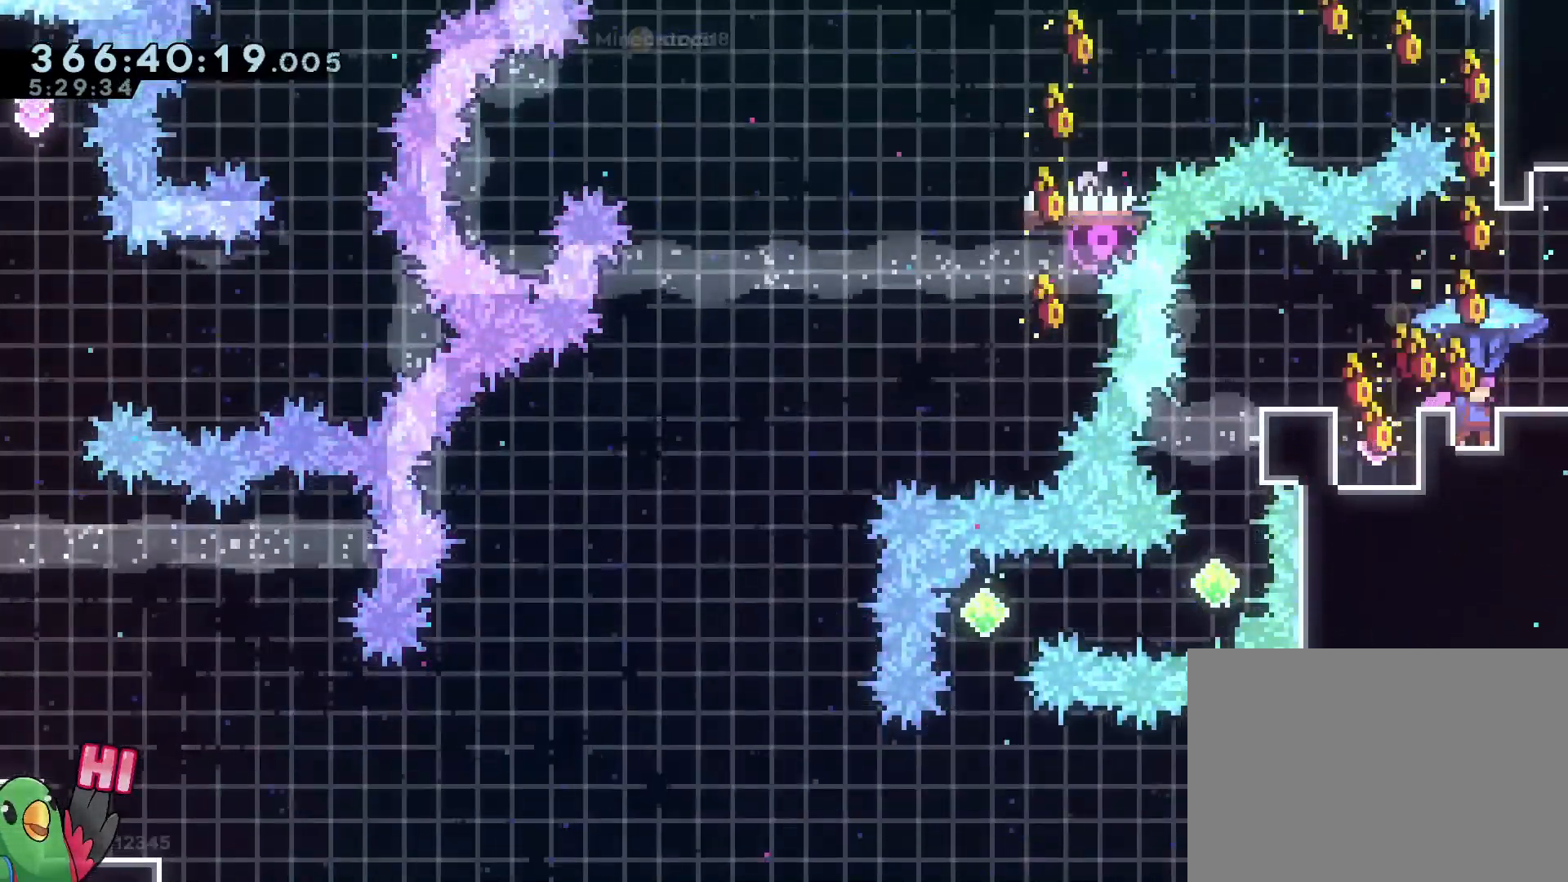
{"buttons": [], "left_stick": "down", "right_stick": "center", "events": [[83, "B", "down"], [383, "left_stick", "down"], [400, "R1", "up"], [467, "B", "up"]]}
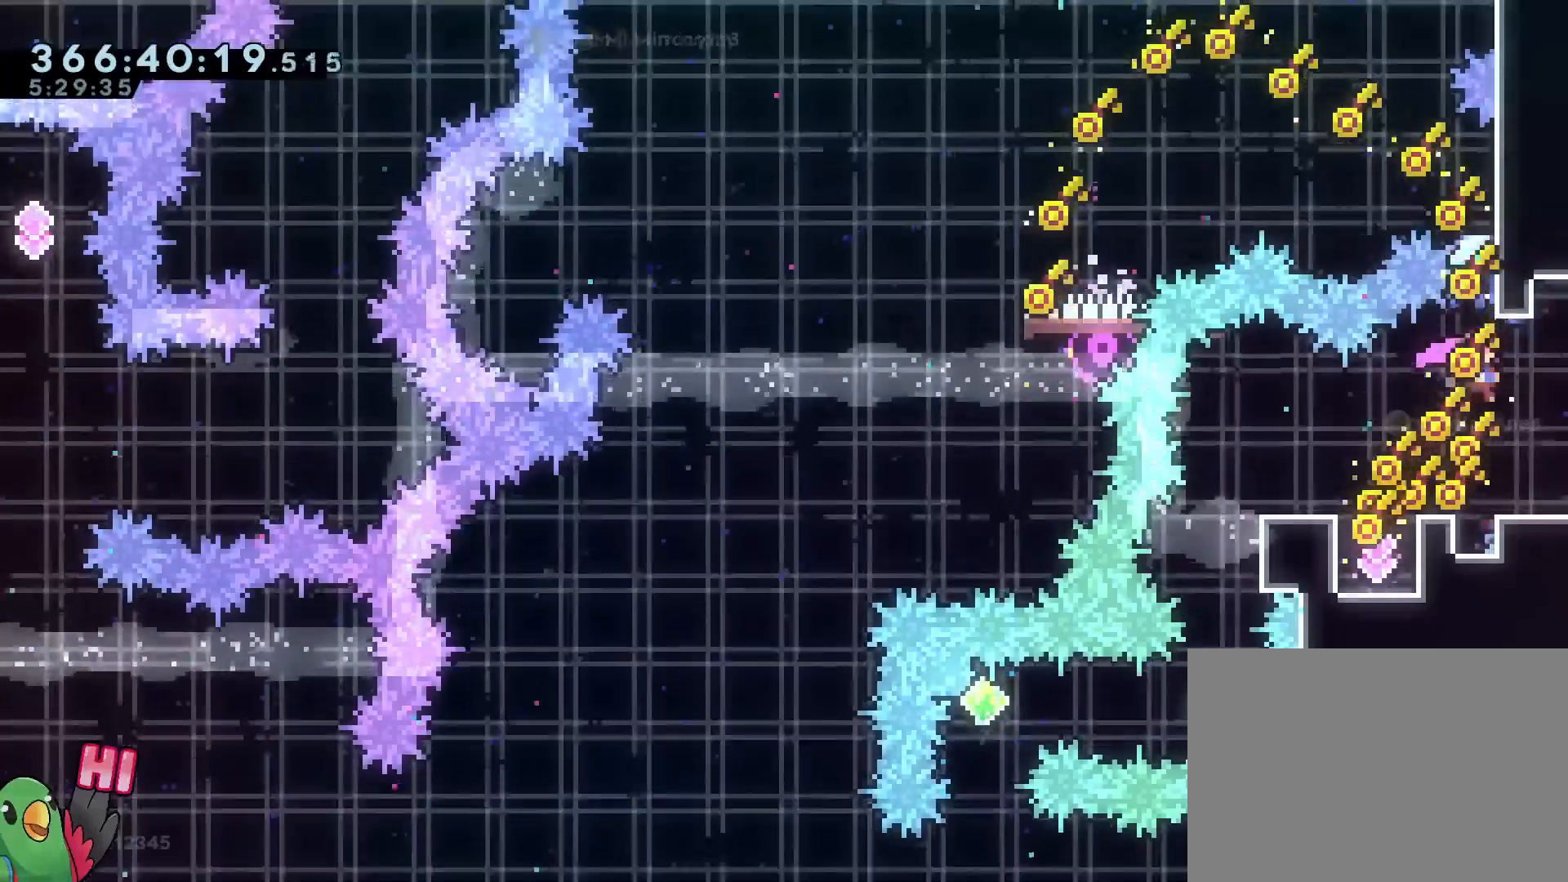
{"buttons": ["R1"], "left_stick": "center", "right_stick": "center", "events": [[184, "left_stick", "center"], [350, "R1", "down"]]}
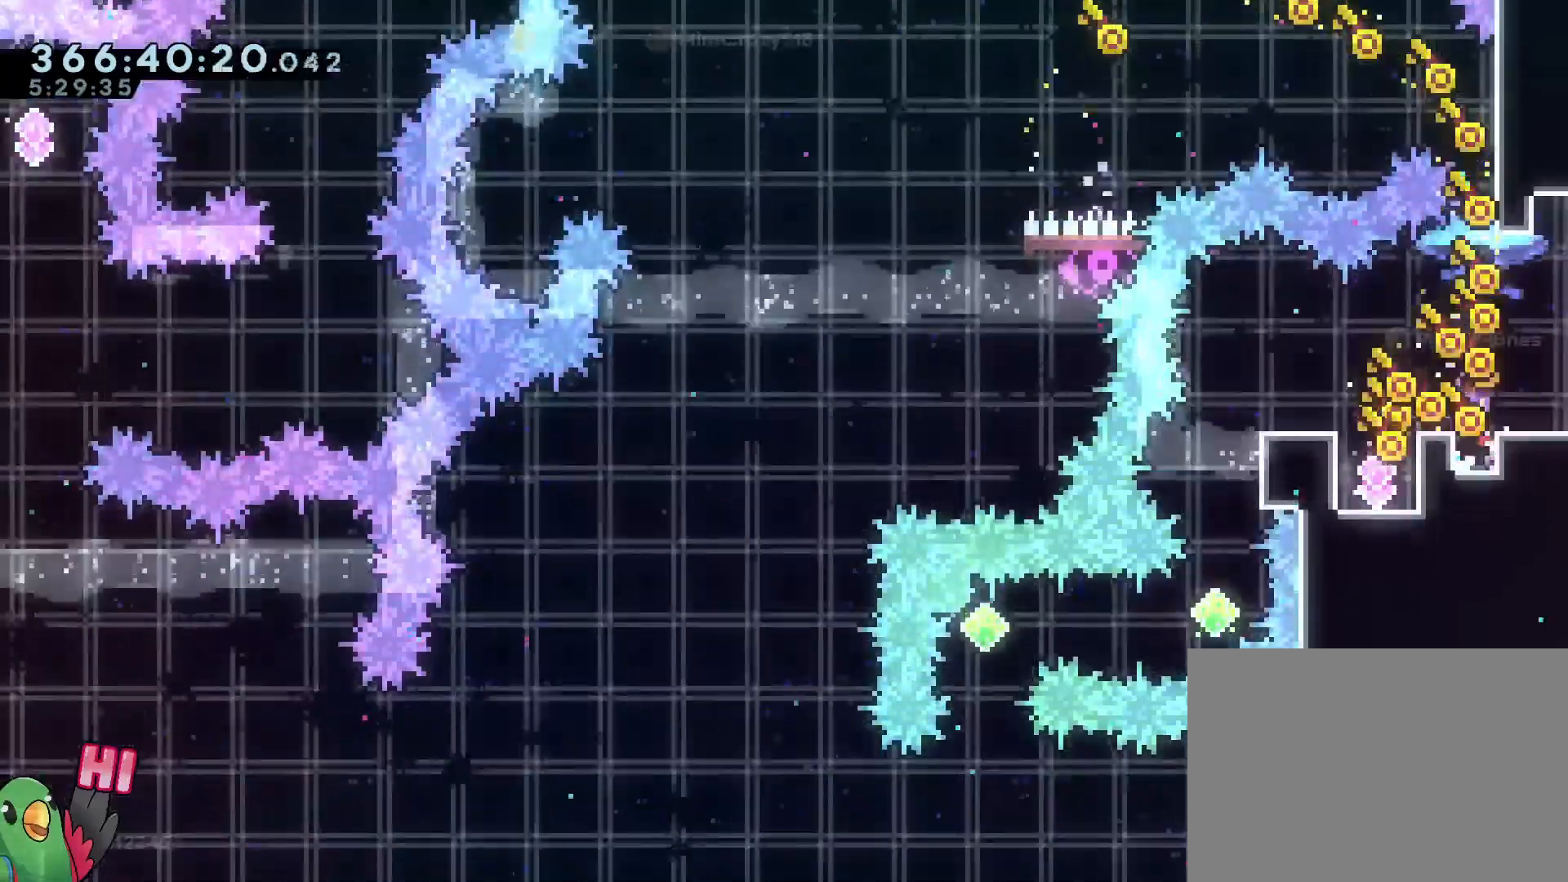
{"buttons": ["B", "R1"], "left_stick": "center", "right_stick": "center", "events": [[33, "B", "down"]]}